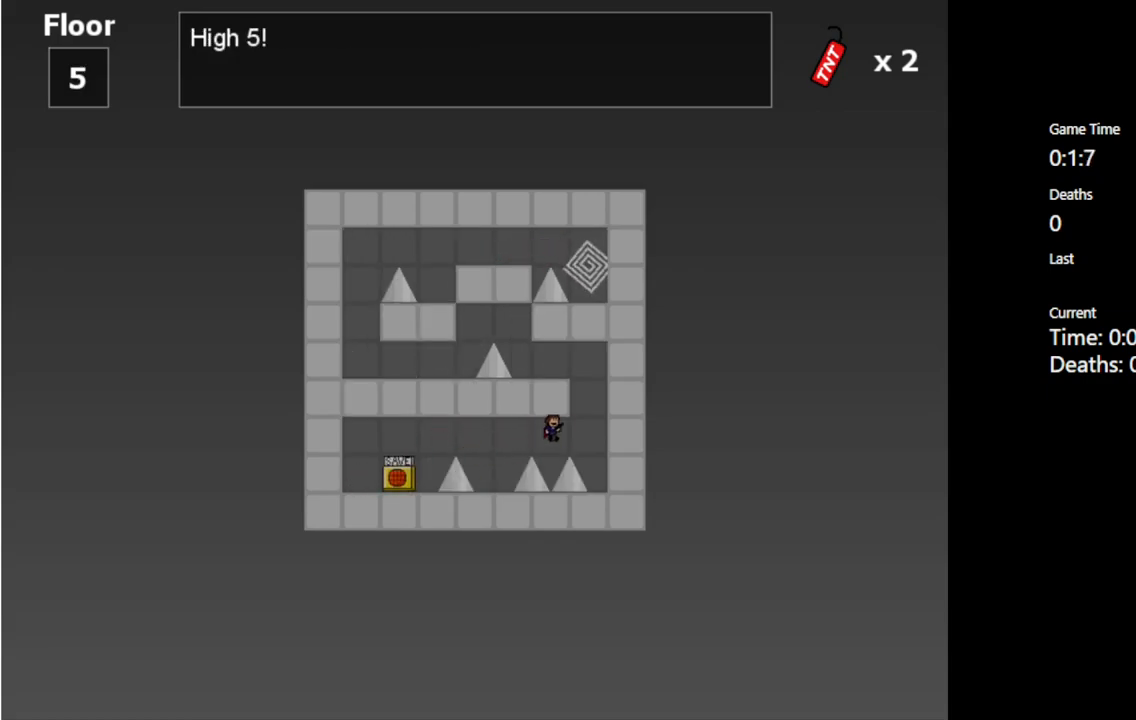
Gameplay with keyboard; each line is a JSON object with the keys held at the frame after it. "events" lists presses ("down") and releases ("up") of "c", "ctrl", "down", "left", "r", "right", "shift_l", "shift_r", "up", "v", "x" and "z" between this image and that frame as [ms after this image, input, new state], when the widget could be followed in between. No other keys are recorded. Mouse input is not recorded.
{"keys": ["shift_l"], "events": [[117, "shift_l", "up"], [383, "right", "up"], [500, "shift_l", "down"]]}
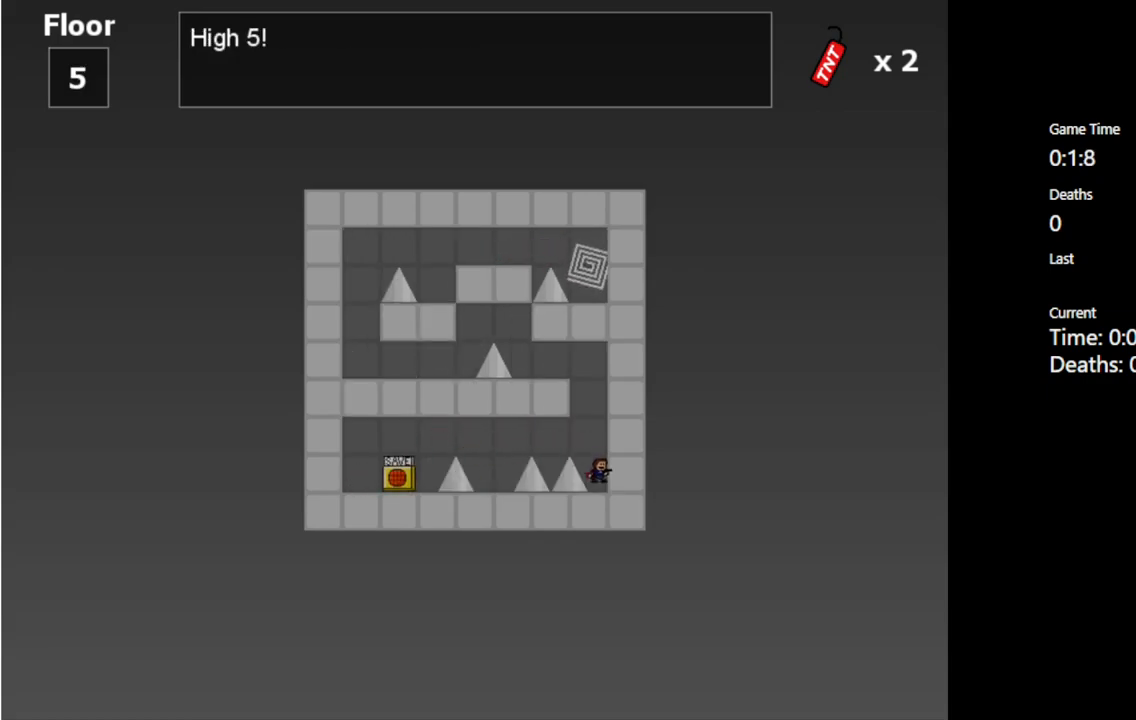
{"keys": ["left"], "events": [[150, "shift_l", "up"], [250, "shift_l", "down"], [333, "left", "down"], [500, "shift_l", "up"]]}
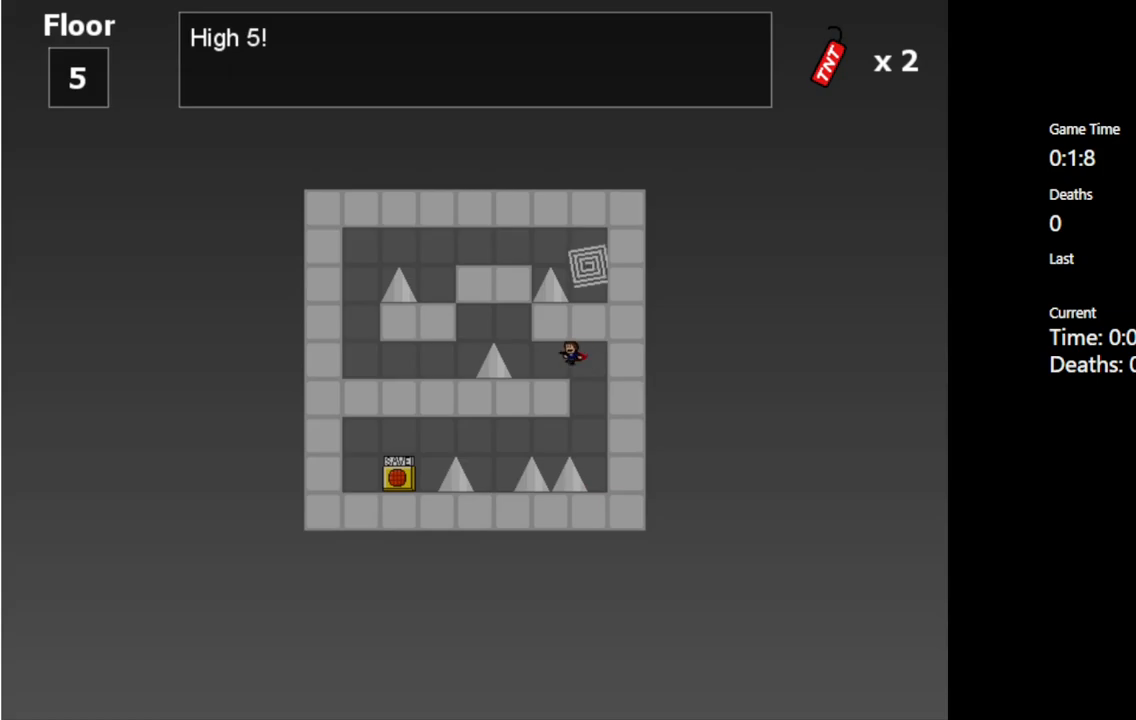
{"keys": [], "events": [[167, "left", "up"], [400, "left", "down"], [467, "left", "up"]]}
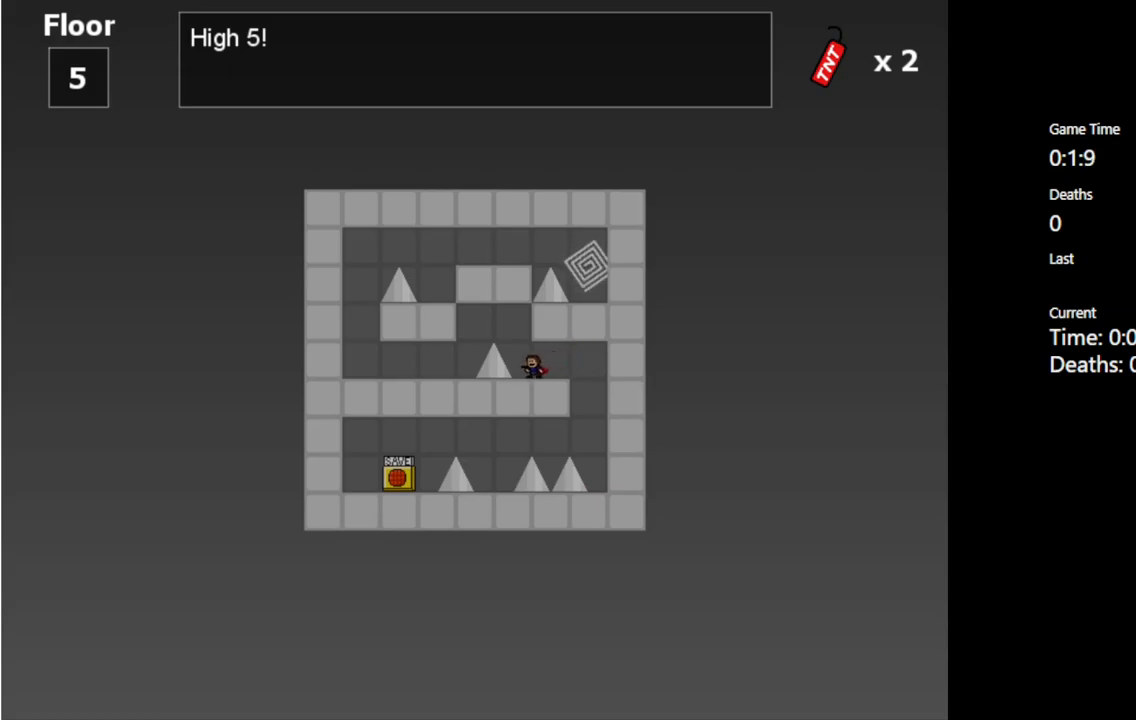
{"keys": ["left"], "events": [[500, "left", "down"]]}
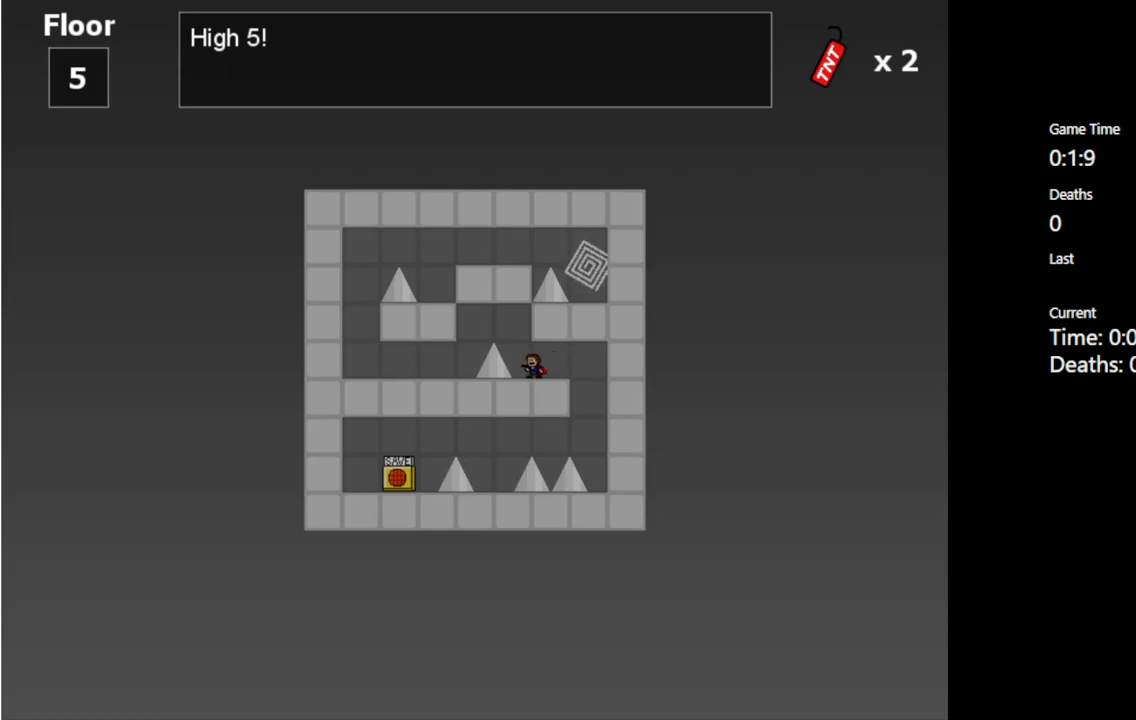
{"keys": [], "events": [[17, "left", "up"], [333, "shift_l", "down"], [383, "shift_l", "up"]]}
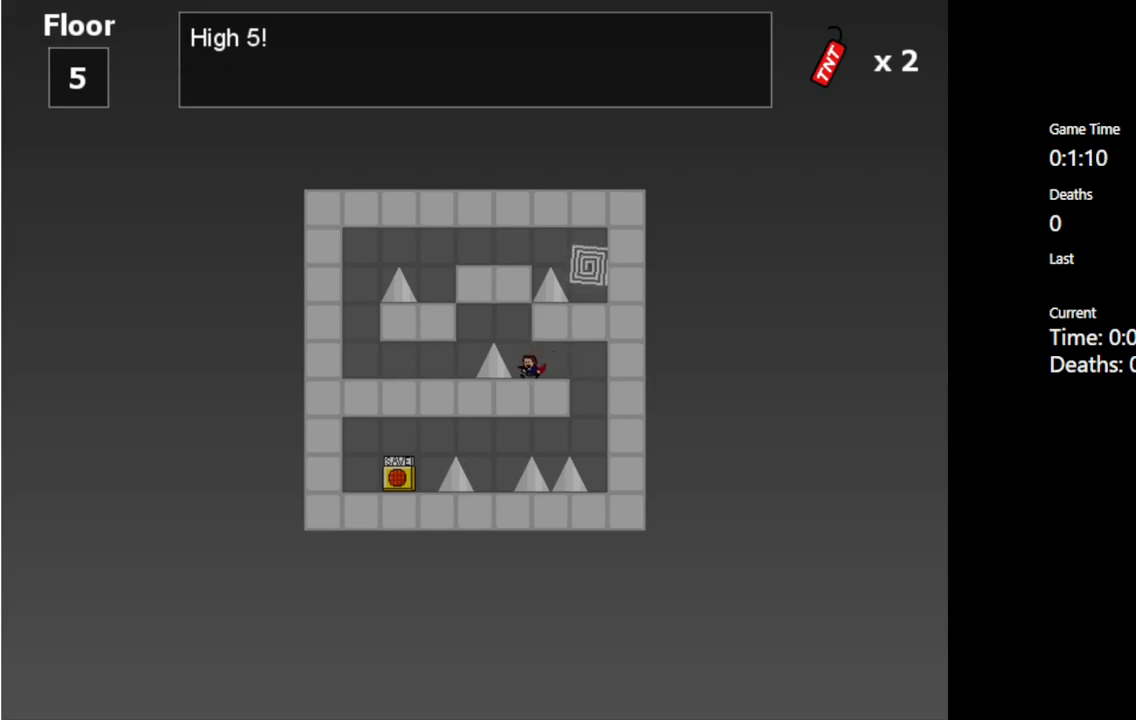
{"keys": ["left", "shift_l"], "events": [[300, "left", "down"], [300, "shift_l", "down"], [383, "shift_l", "up"], [450, "shift_l", "down"]]}
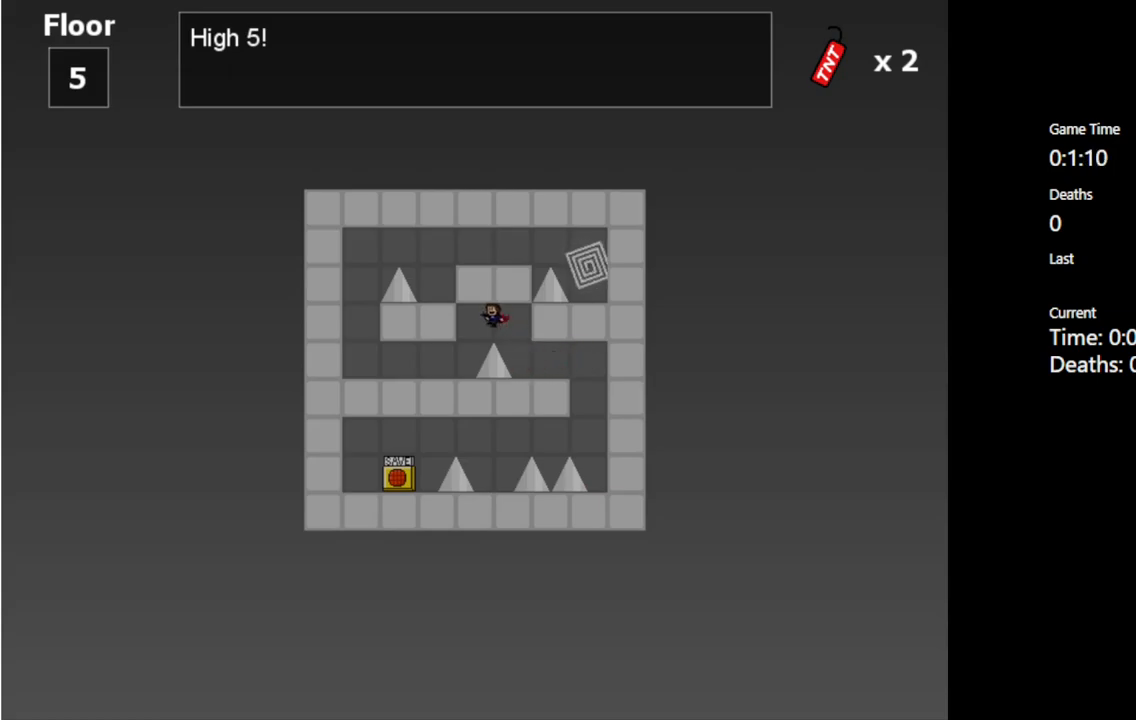
{"keys": ["left"], "events": [[83, "shift_l", "up"]]}
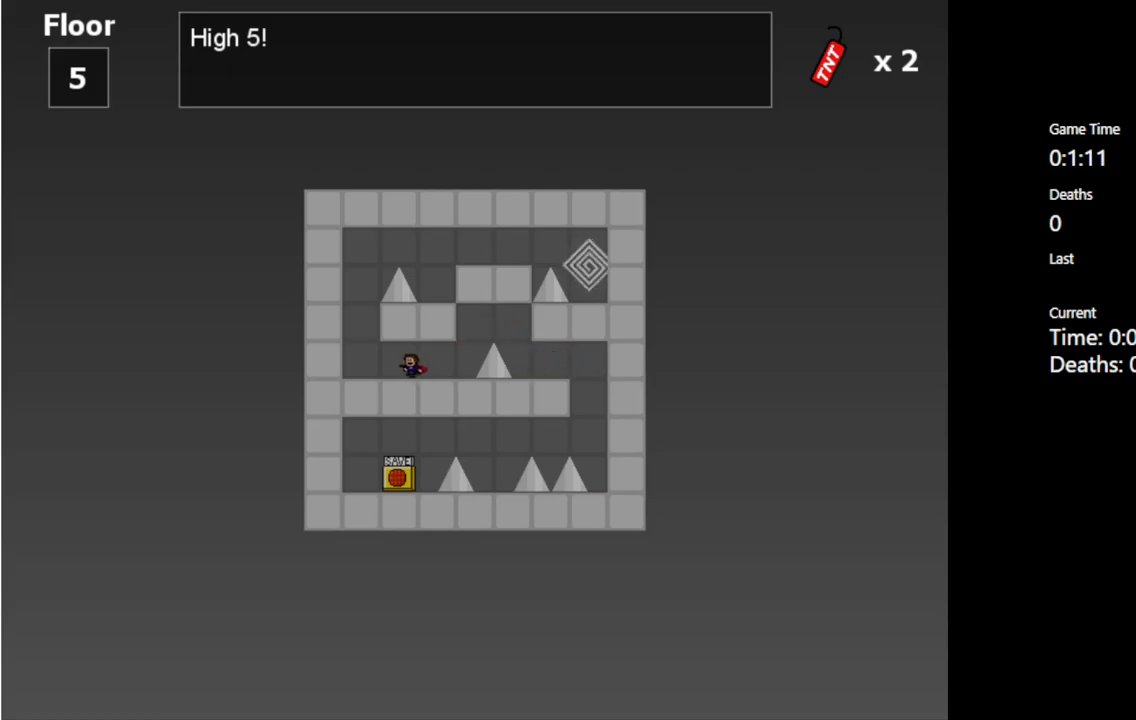
{"keys": ["right"], "events": [[317, "left", "up"], [350, "shift_l", "down"], [400, "right", "down"], [417, "shift_l", "up"]]}
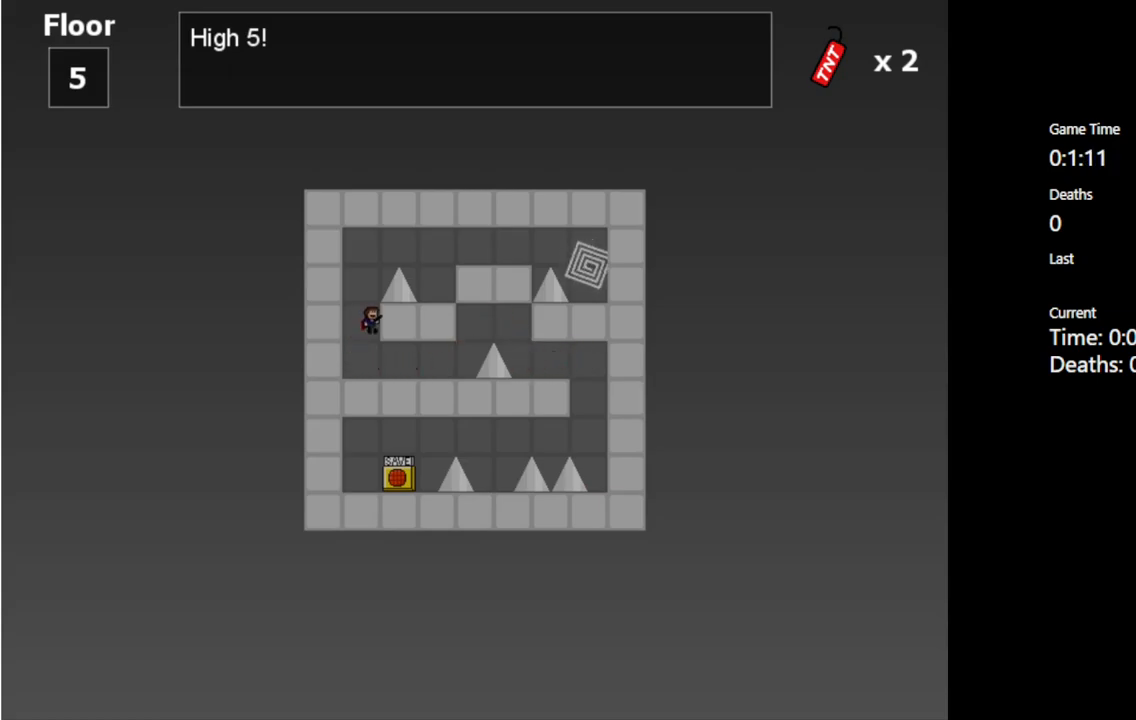
{"keys": ["shift_l"], "events": [[133, "right", "up"], [500, "shift_l", "down"]]}
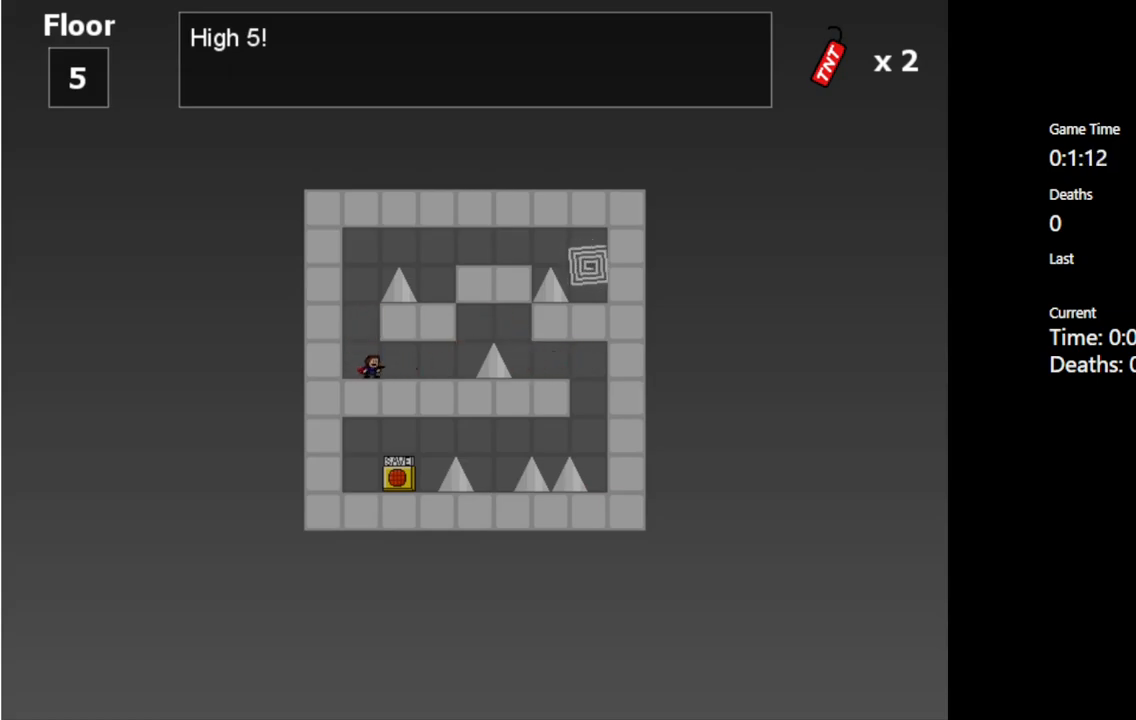
{"keys": ["right", "shift_l"], "events": [[150, "shift_l", "up"], [267, "shift_l", "down"], [383, "right", "down"]]}
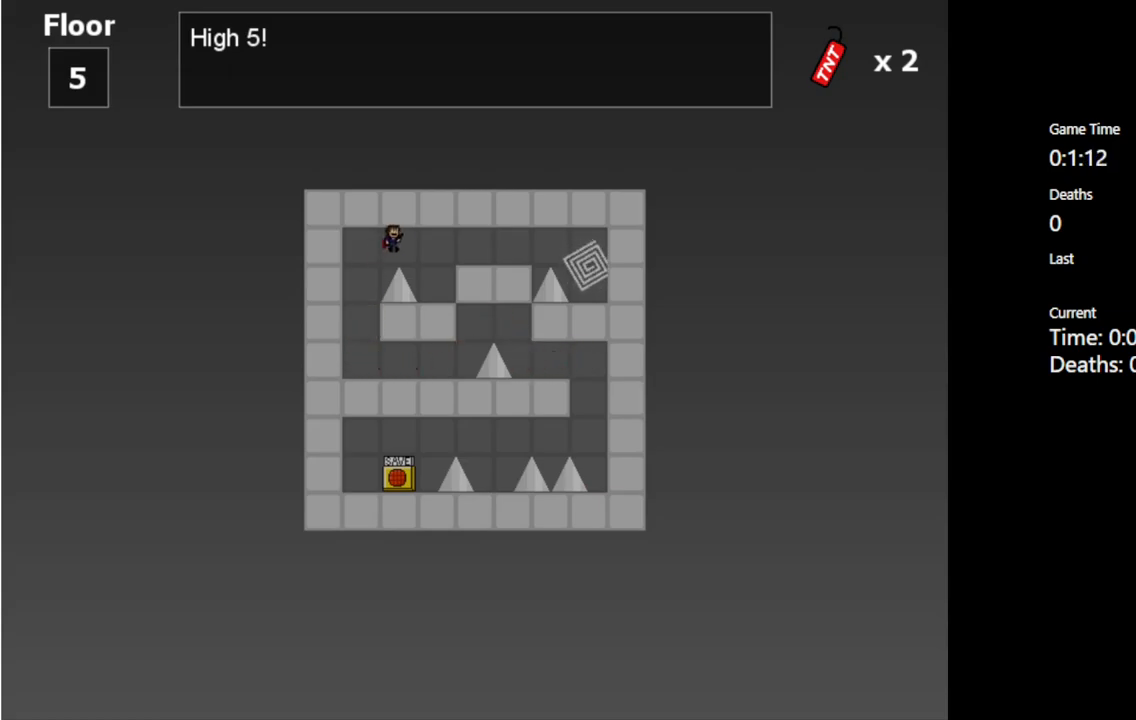
{"keys": ["shift_l"], "events": [[33, "shift_l", "up"], [350, "right", "up"], [483, "shift_l", "down"]]}
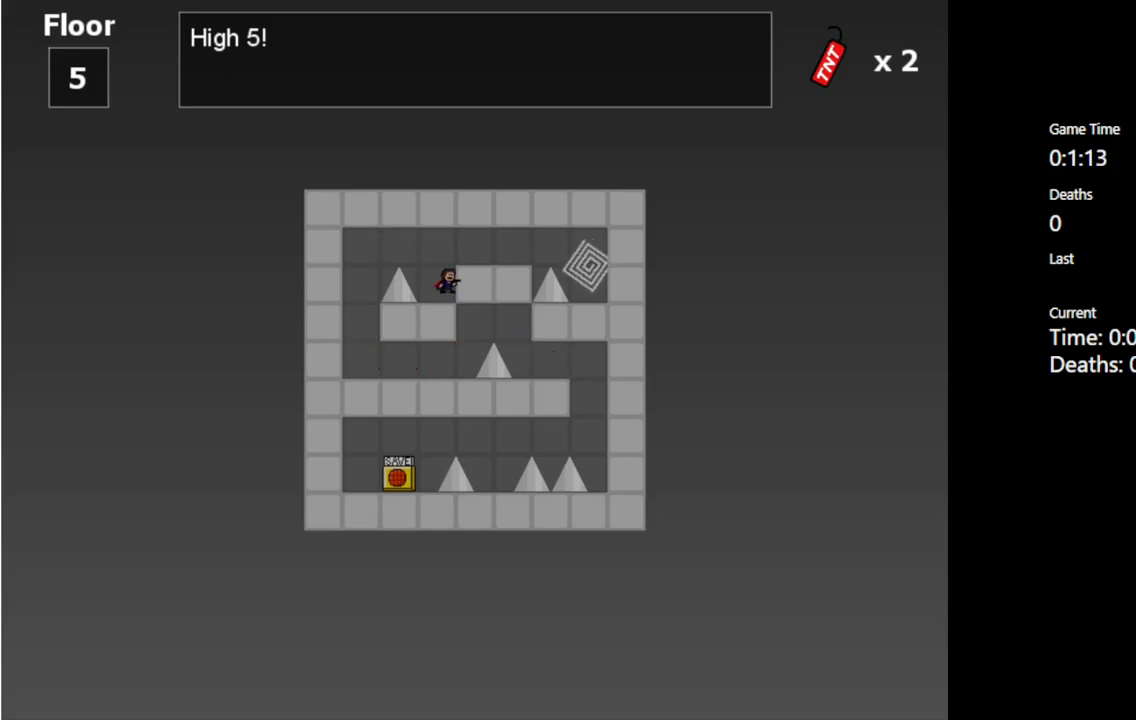
{"keys": ["right"], "events": [[33, "right", "down"], [117, "shift_l", "up"]]}
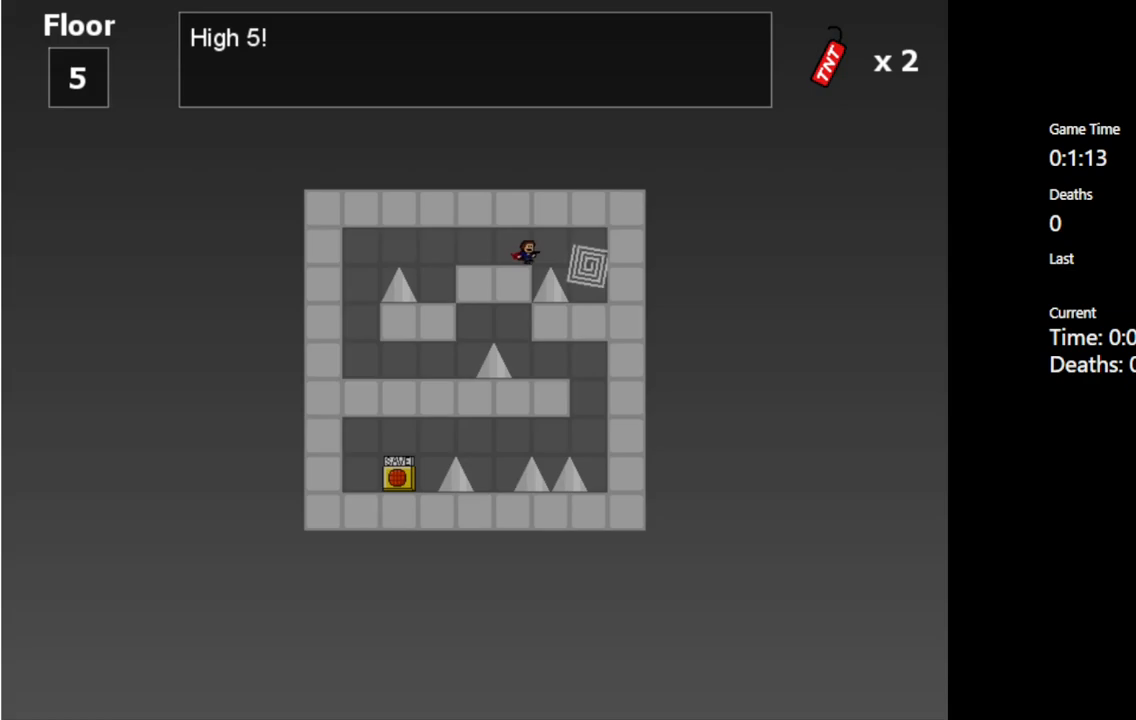
{"keys": ["right"], "events": [[33, "right", "up"], [383, "shift_l", "down"], [433, "right", "down"], [433, "shift_l", "up"]]}
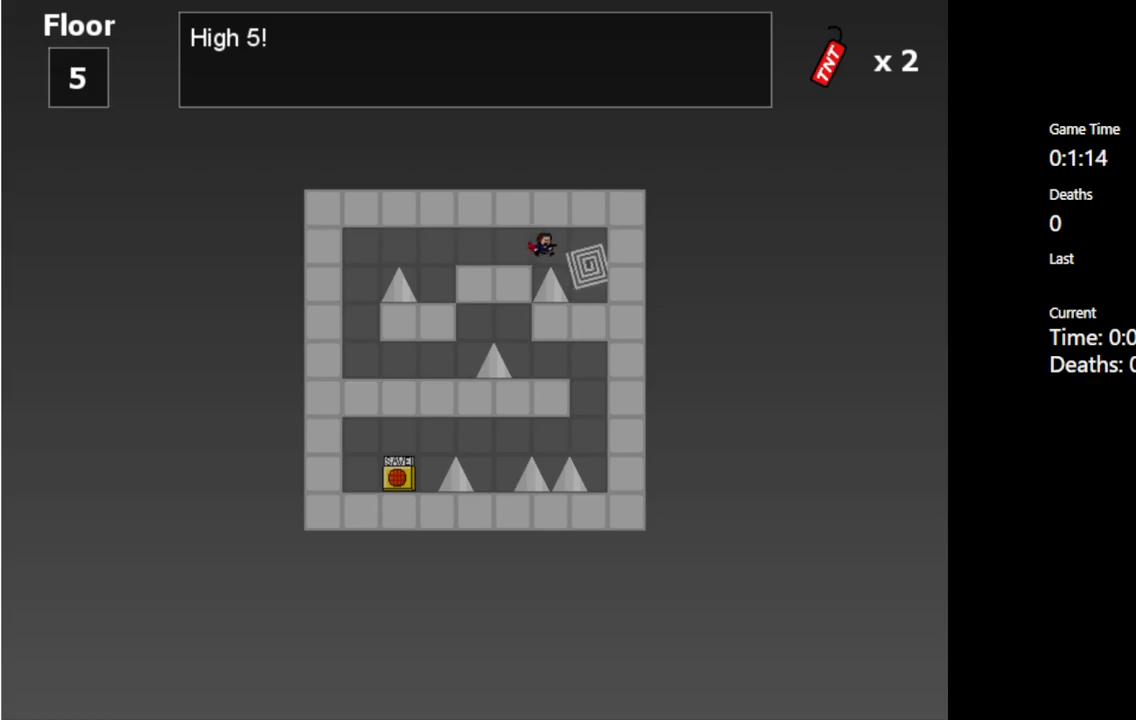
{"keys": [], "events": [[33, "shift_l", "down"], [150, "shift_l", "up"], [350, "right", "up"]]}
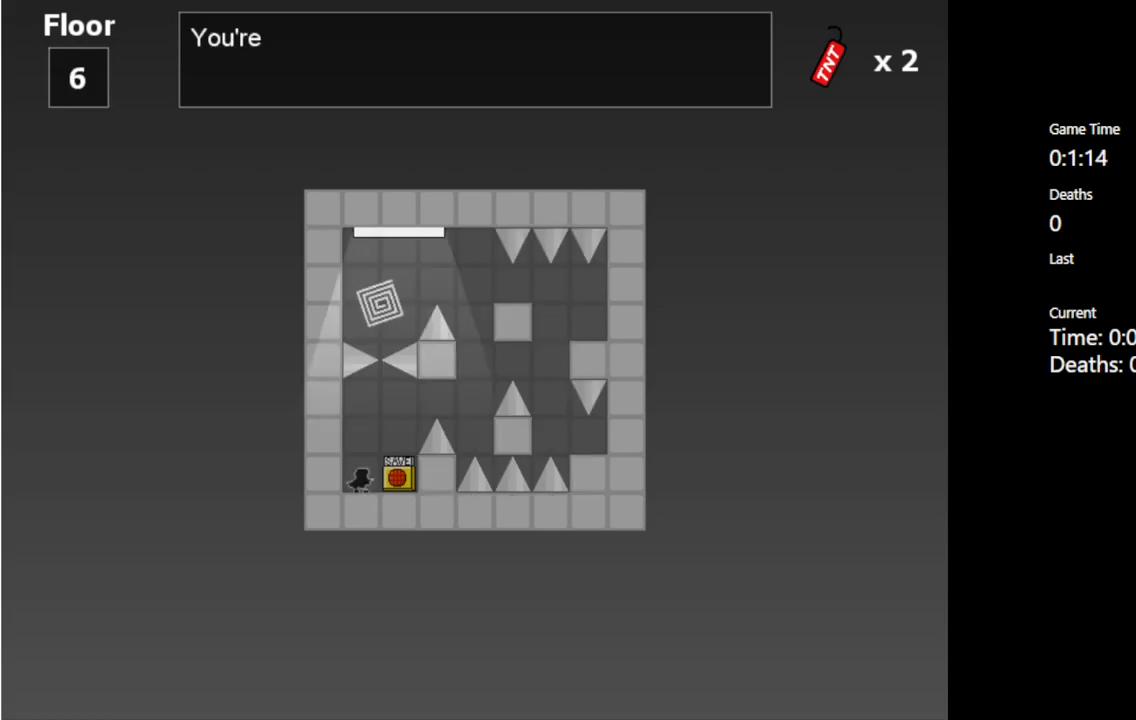
{"keys": ["right"], "events": [[233, "right", "down"]]}
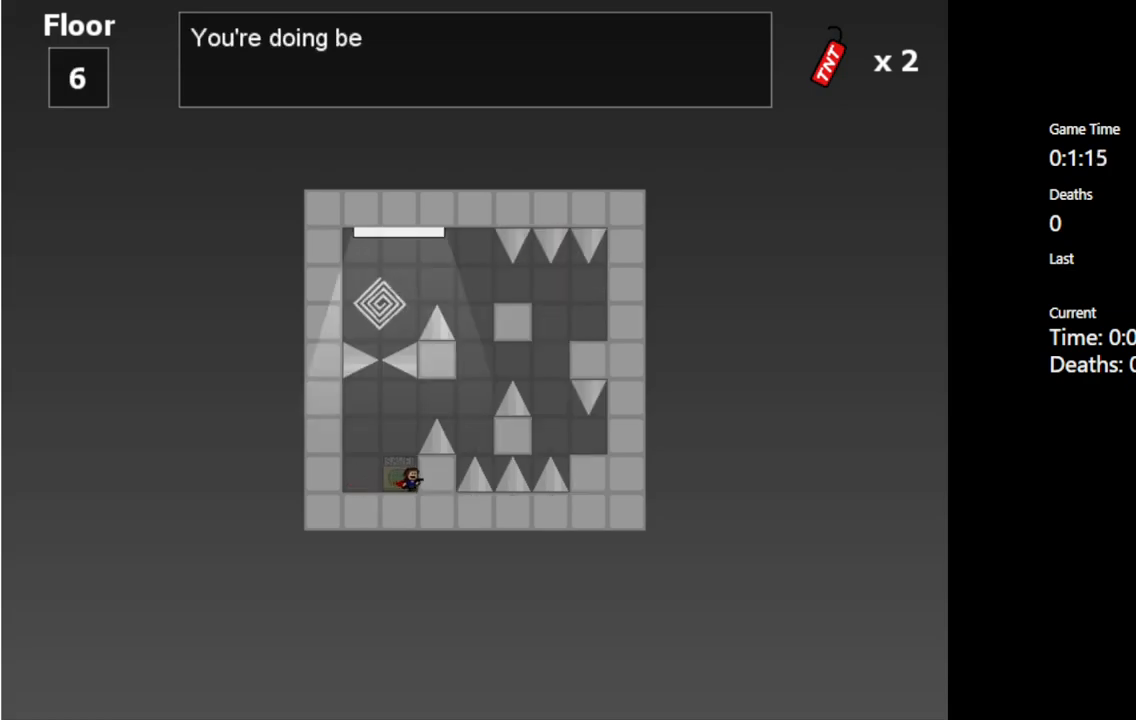
{"keys": [], "events": [[17, "right", "up"]]}
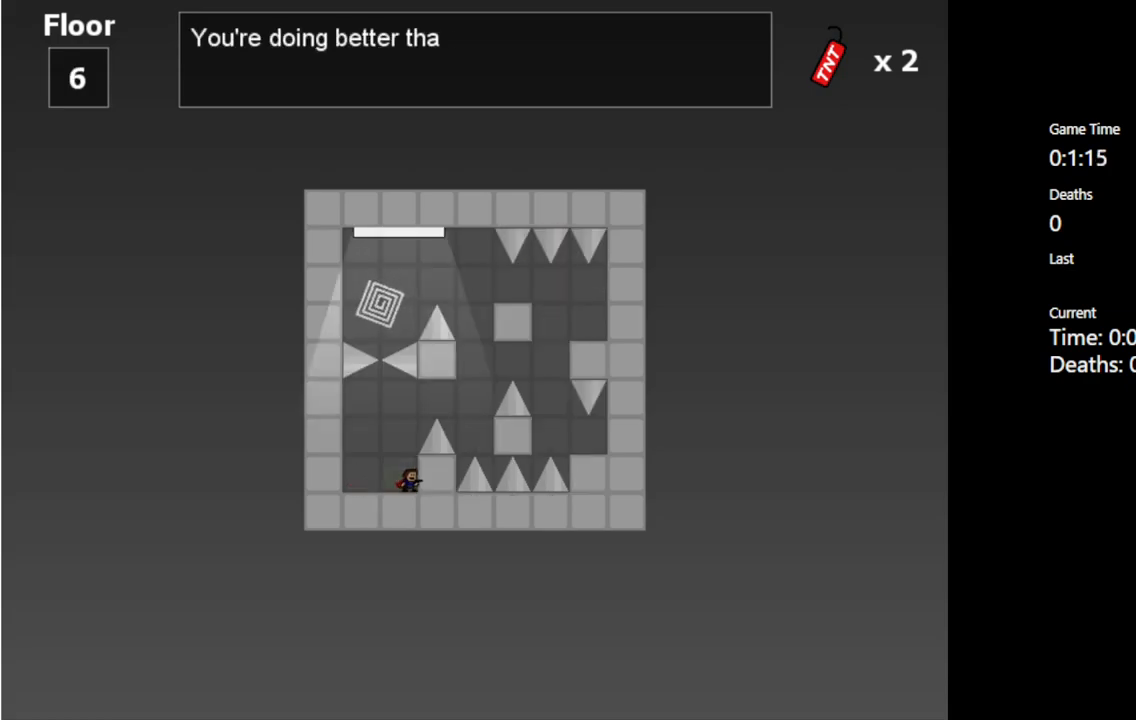
{"keys": [], "events": []}
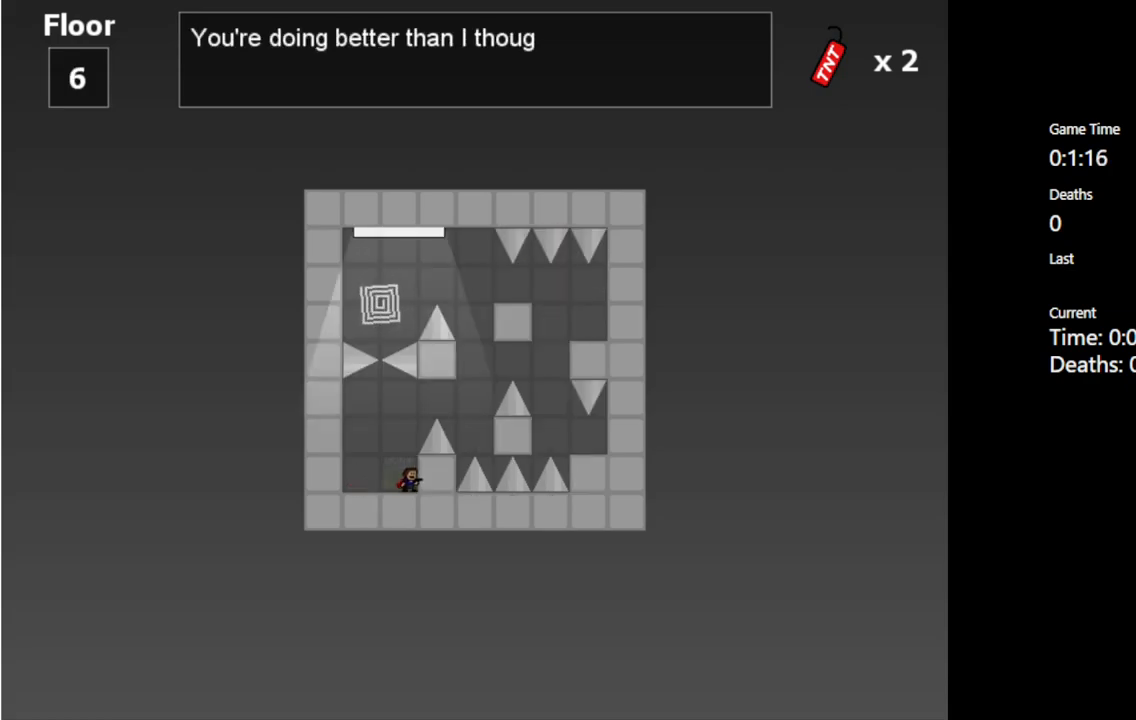
{"keys": [], "events": []}
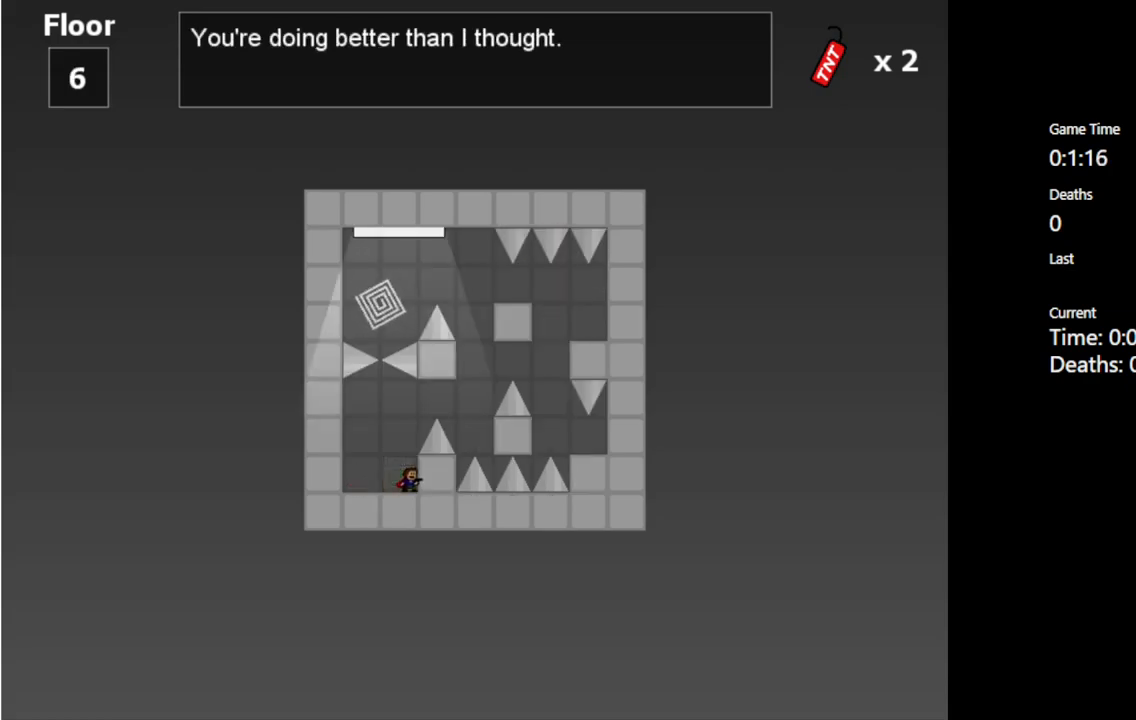
{"keys": ["shift_l"], "events": [[383, "shift_l", "down"]]}
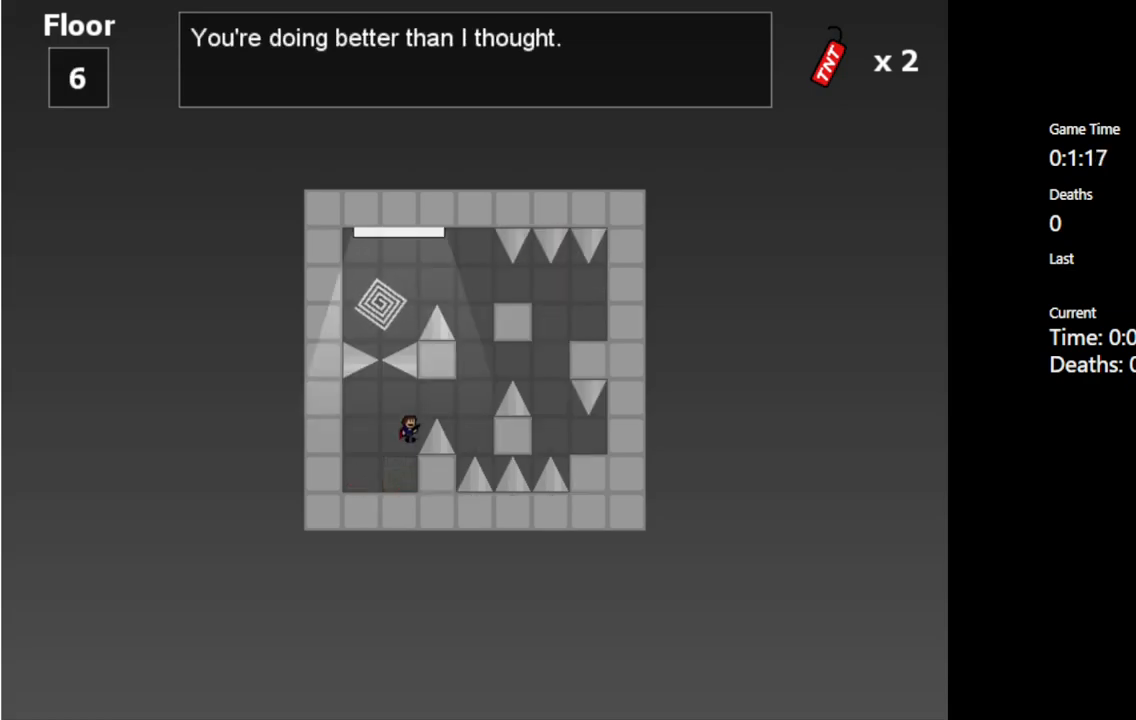
{"keys": ["right", "shift_l"], "events": [[67, "right", "down"], [150, "shift_l", "up"], [383, "shift_l", "down"]]}
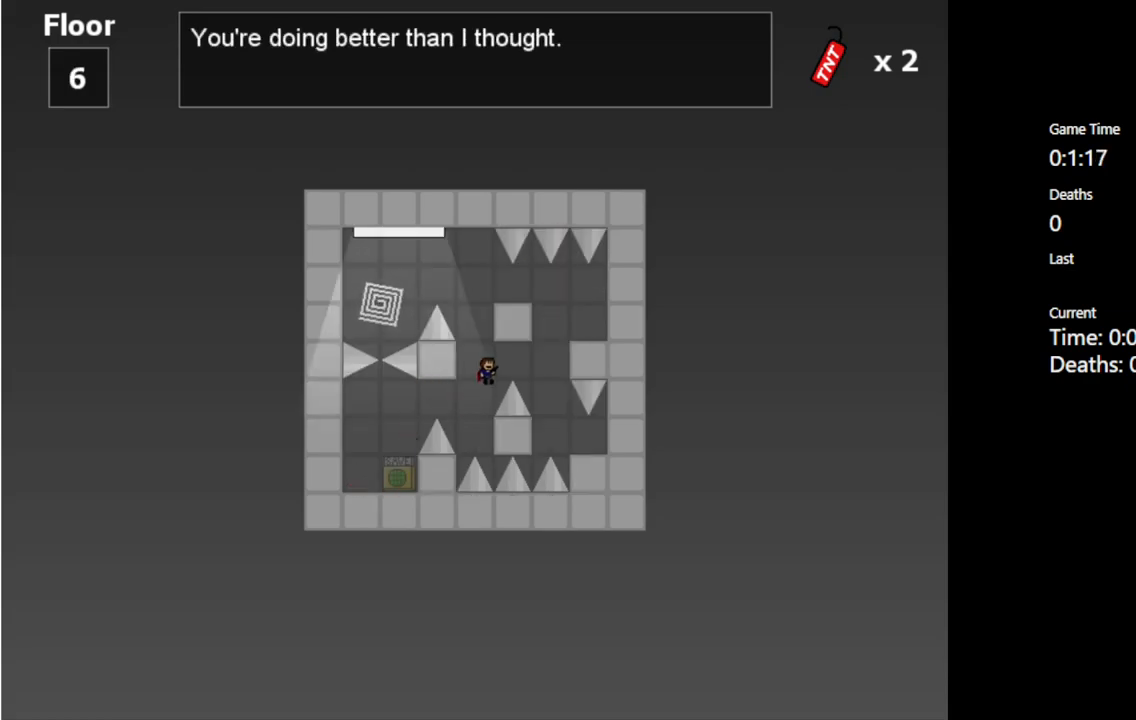
{"keys": ["right"], "events": [[150, "shift_l", "up"]]}
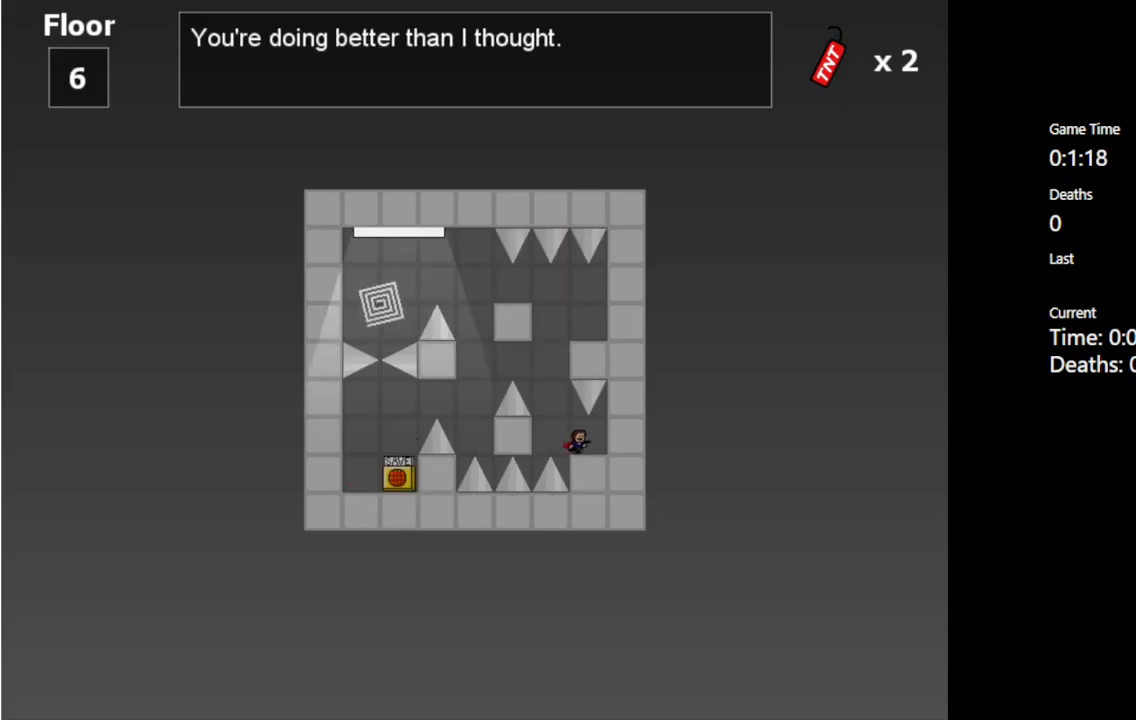
{"keys": [], "events": [[100, "right", "up"], [383, "left", "down"], [450, "left", "up"]]}
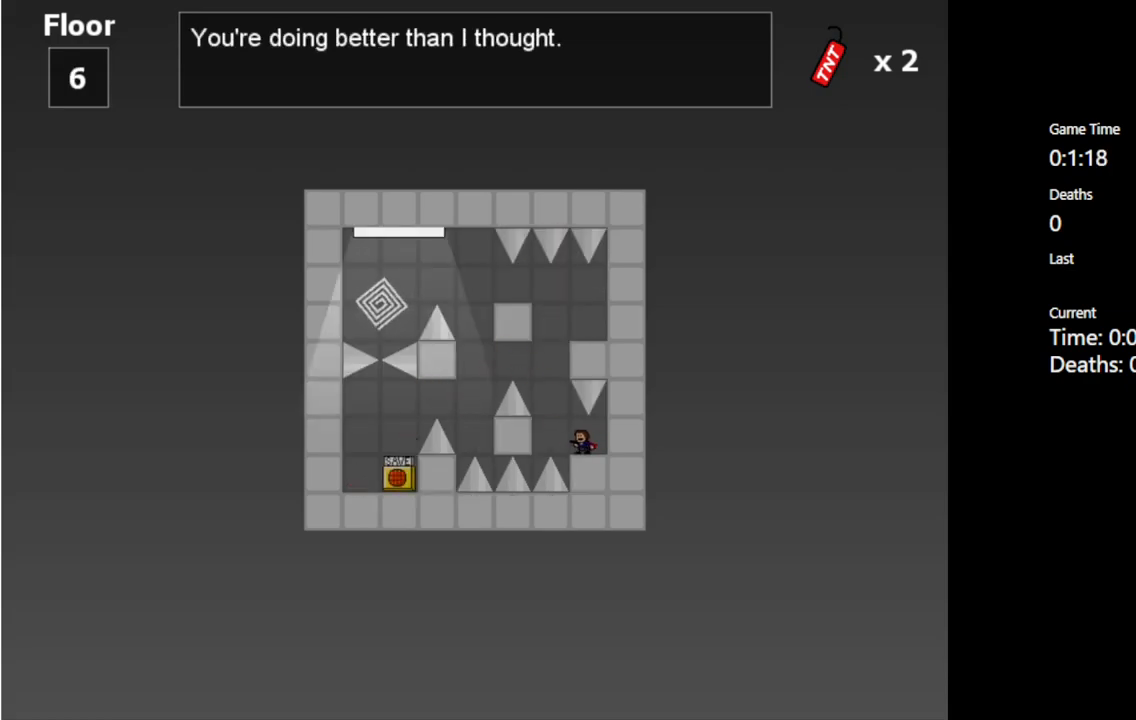
{"keys": [], "events": []}
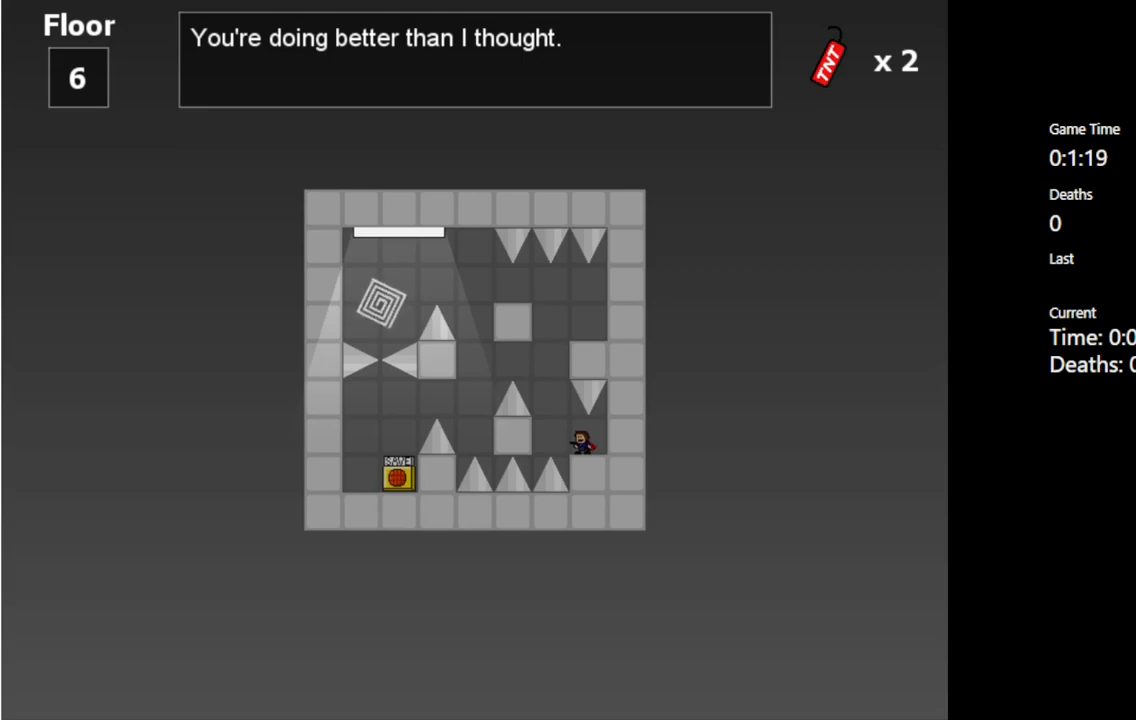
{"keys": ["left", "shift_l"], "events": [[50, "left", "down"], [83, "left", "up"], [383, "left", "down"], [383, "shift_l", "down"]]}
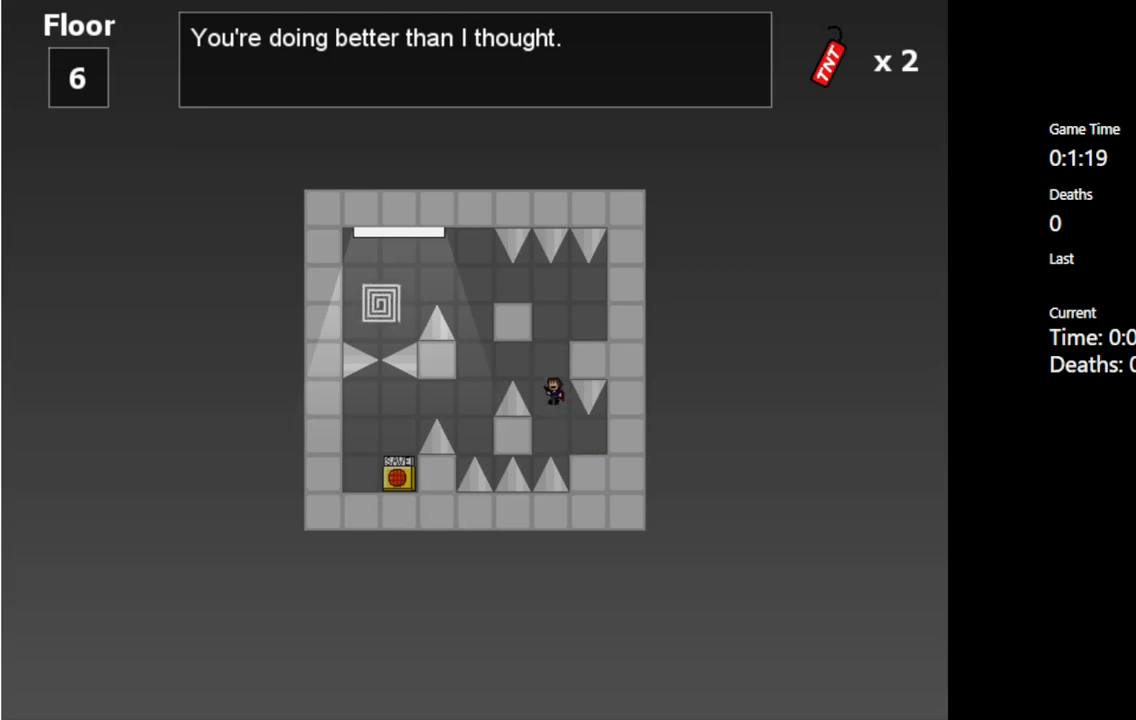
{"keys": ["right"], "events": [[17, "left", "up"], [33, "shift_l", "up"], [217, "shift_l", "down"], [417, "right", "down"], [500, "shift_l", "up"]]}
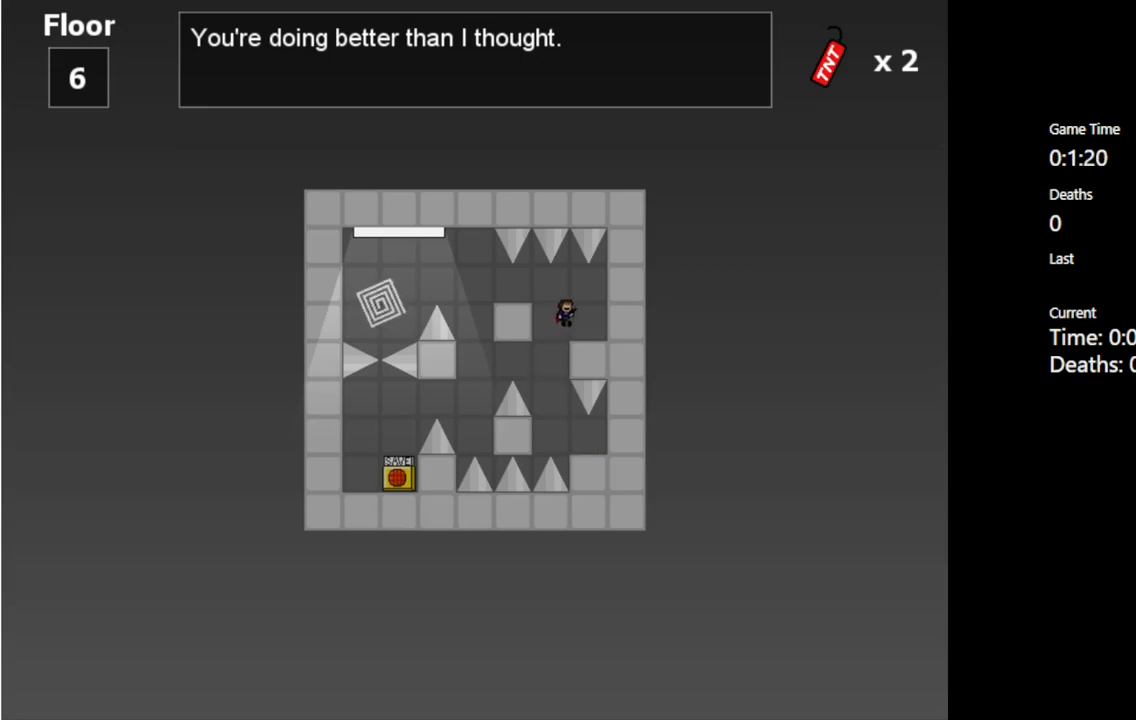
{"keys": [], "events": [[67, "right", "up"]]}
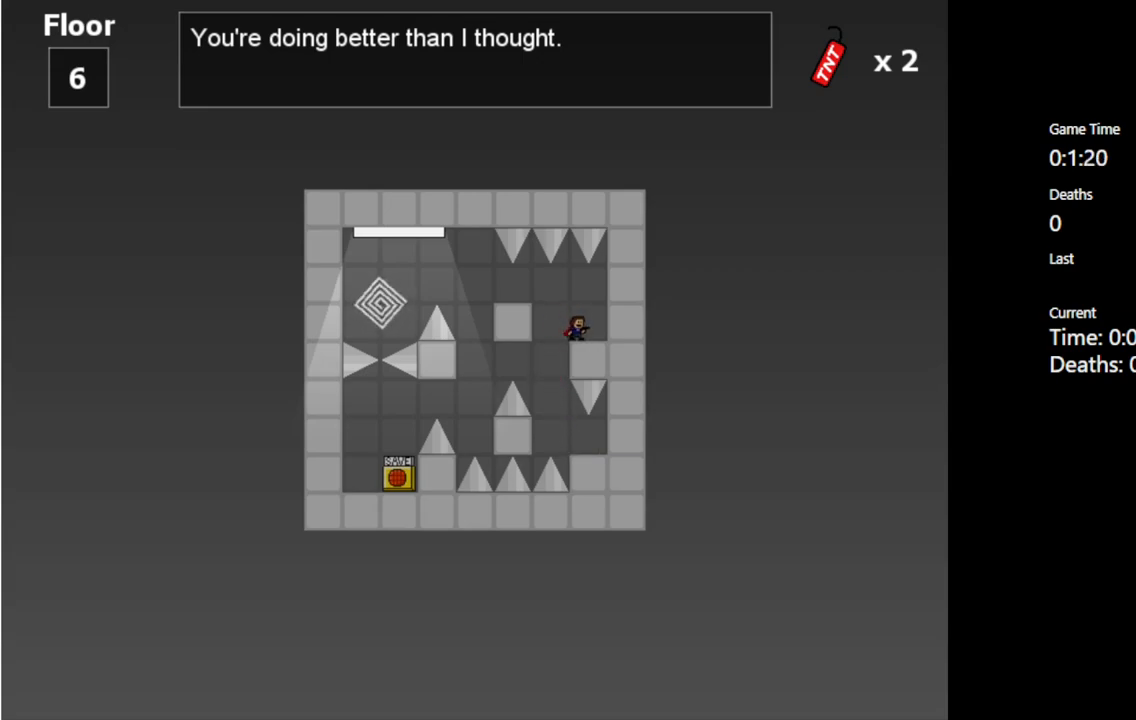
{"keys": [], "events": []}
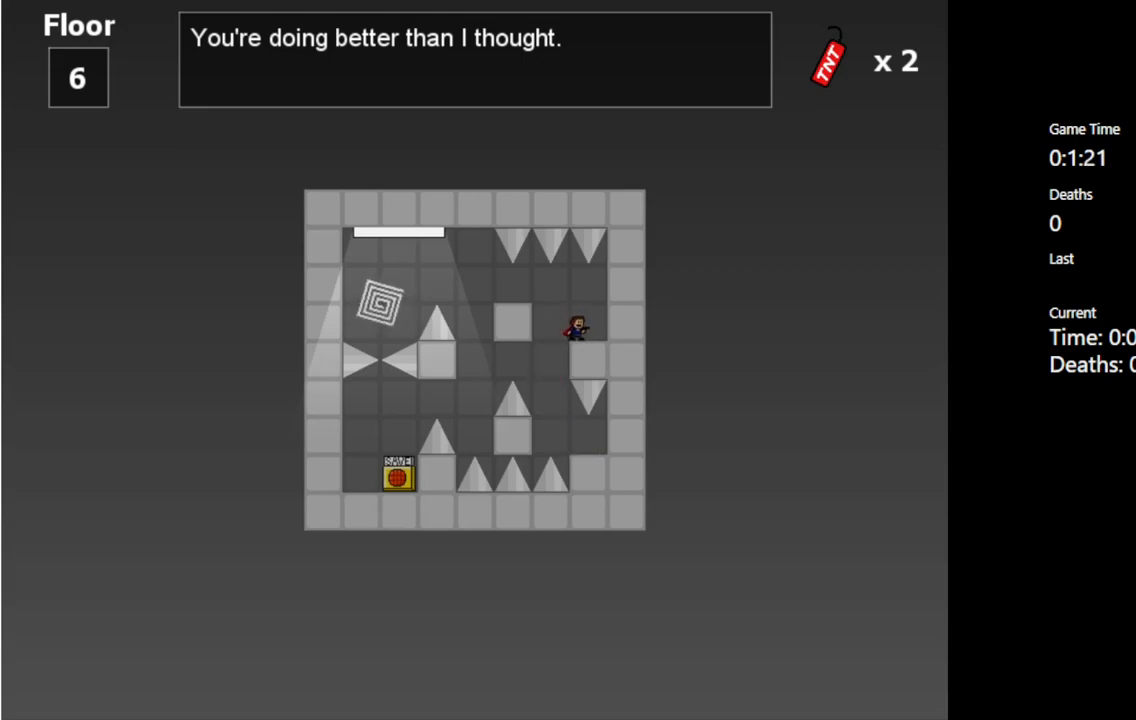
{"keys": [], "events": [[267, "left", "down"], [317, "left", "up"]]}
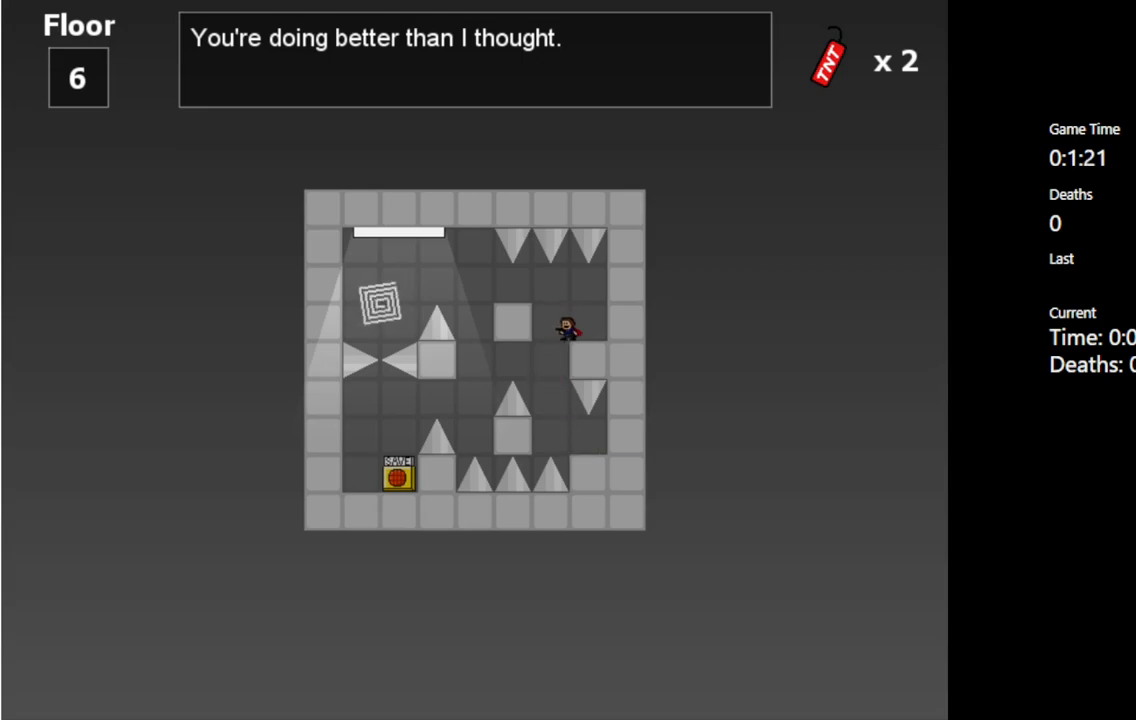
{"keys": [], "events": []}
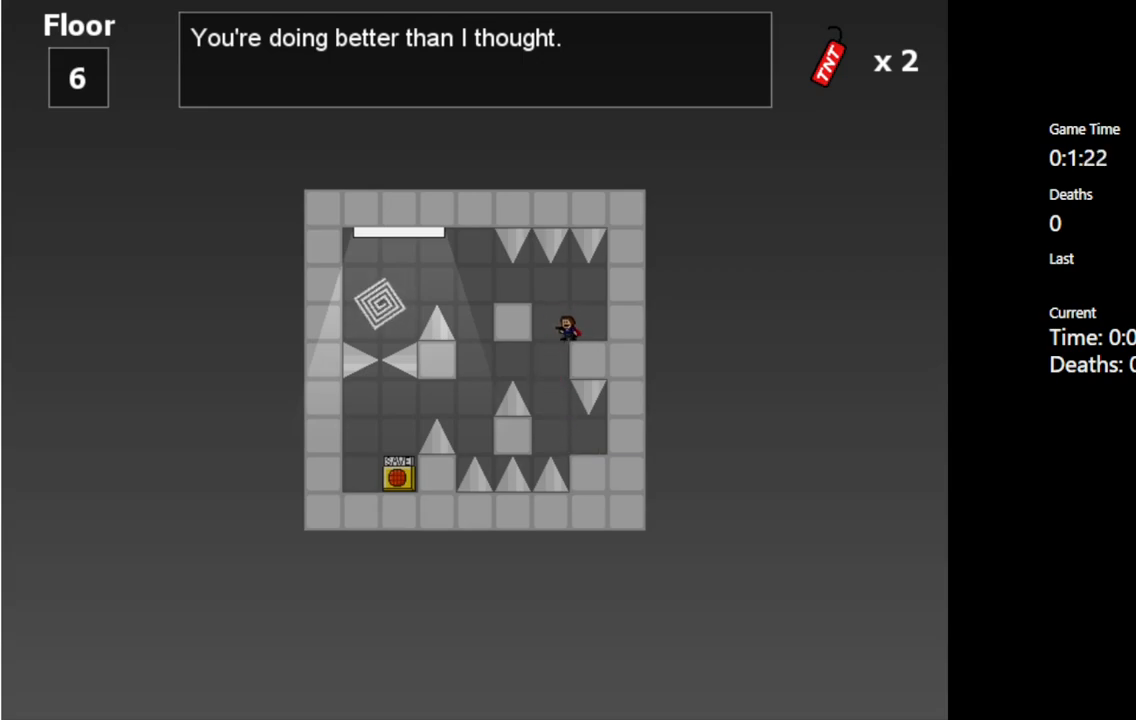
{"keys": ["left"], "events": [[400, "shift_l", "down"], [417, "left", "down"], [467, "shift_l", "up"]]}